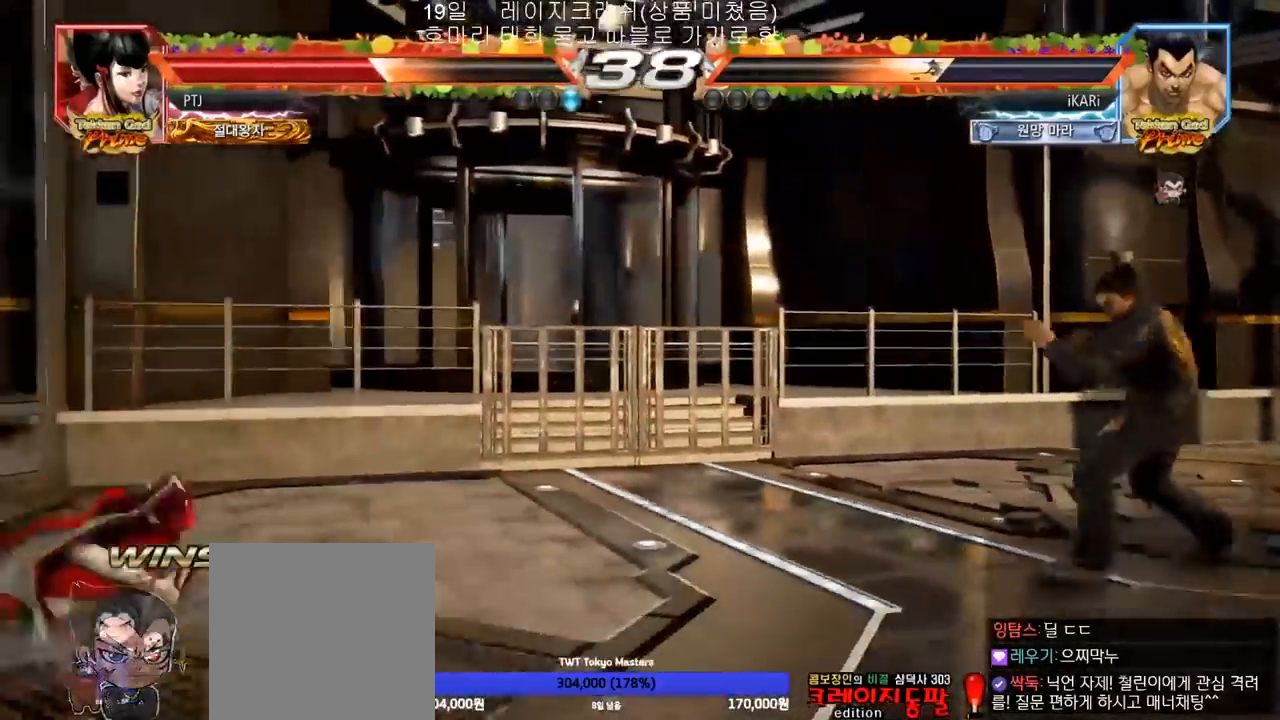
Gameplay with a controller (arcade stick); each line is a JSON object with the inputs held at the frame after it (dt_ms = milliseconds from this image to that frame). "events" lists button and stick changes between this image and that frame as [ms after this image, input, new state], when the widget could be followed in between. Not read: L3 R3.
{"dt_ms": 500, "buttons": [], "left_stick": "center", "events": []}
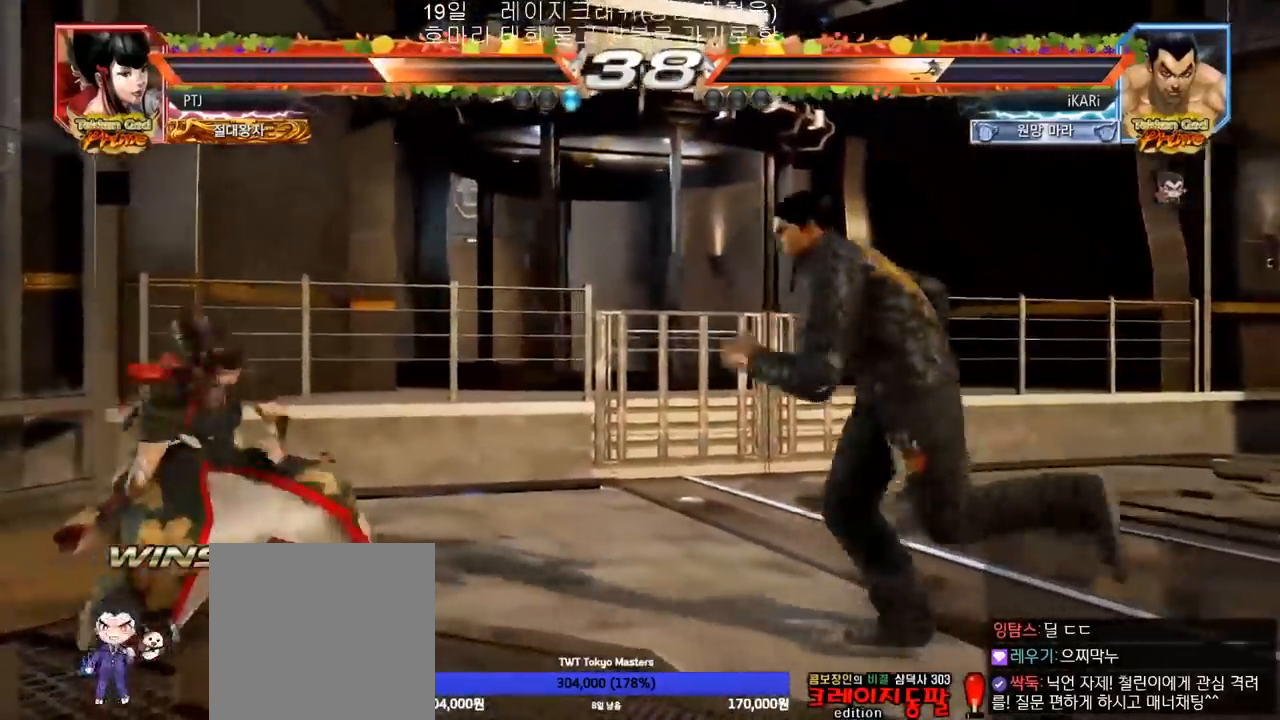
{"dt_ms": 500, "buttons": [], "left_stick": "center", "events": []}
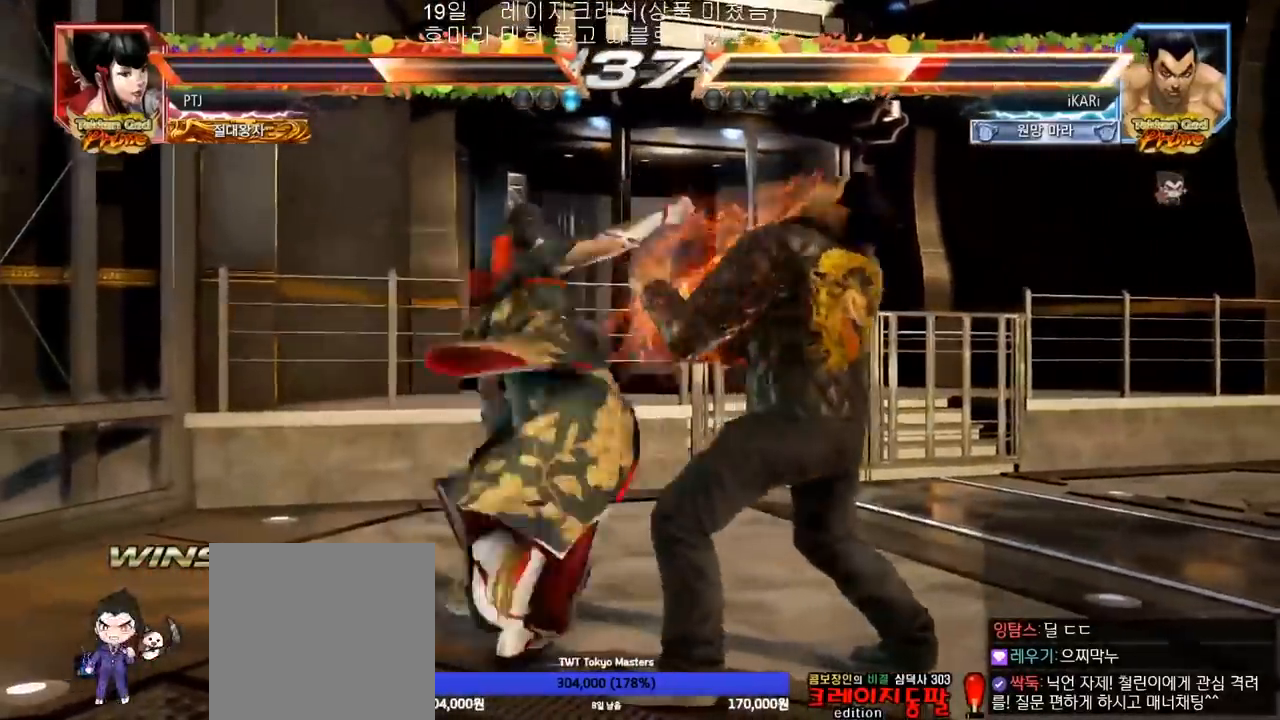
{"dt_ms": 500, "buttons": [], "left_stick": "center", "events": [[117, "left_stick", "right"], [333, "left_stick", "center"]]}
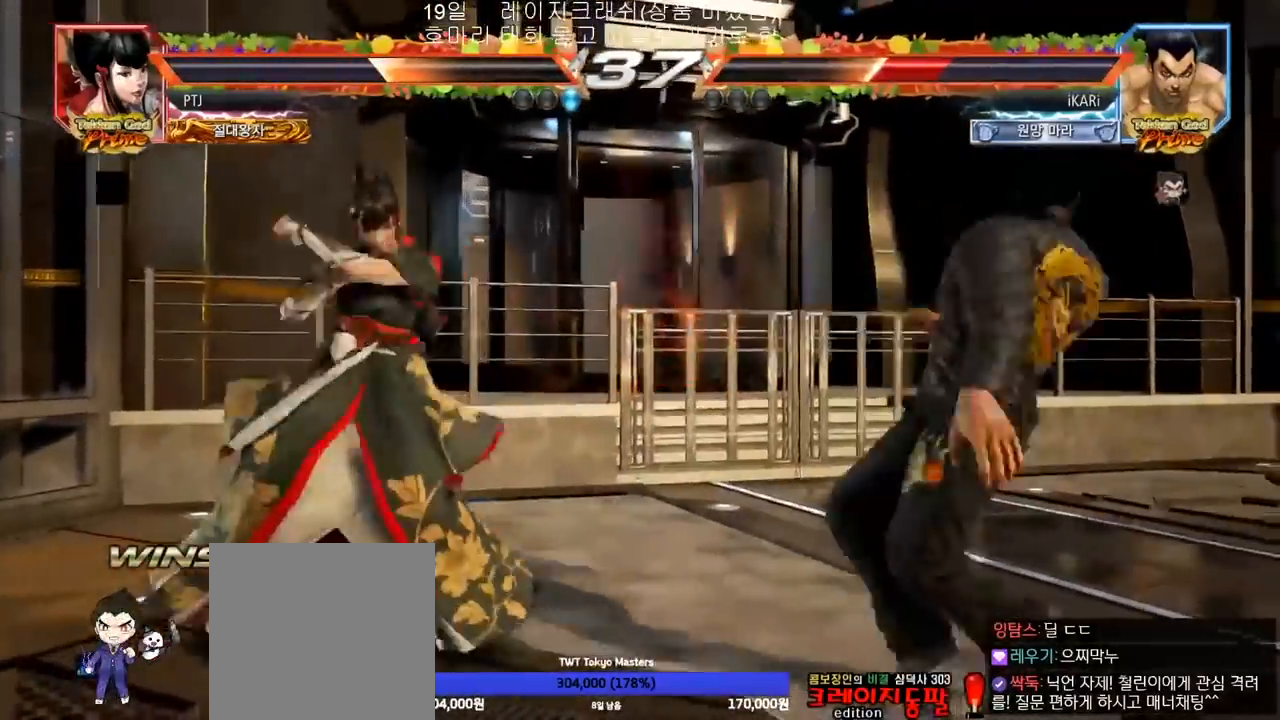
{"dt_ms": 500, "buttons": [], "left_stick": "right", "events": [[317, "left_stick", "right"]]}
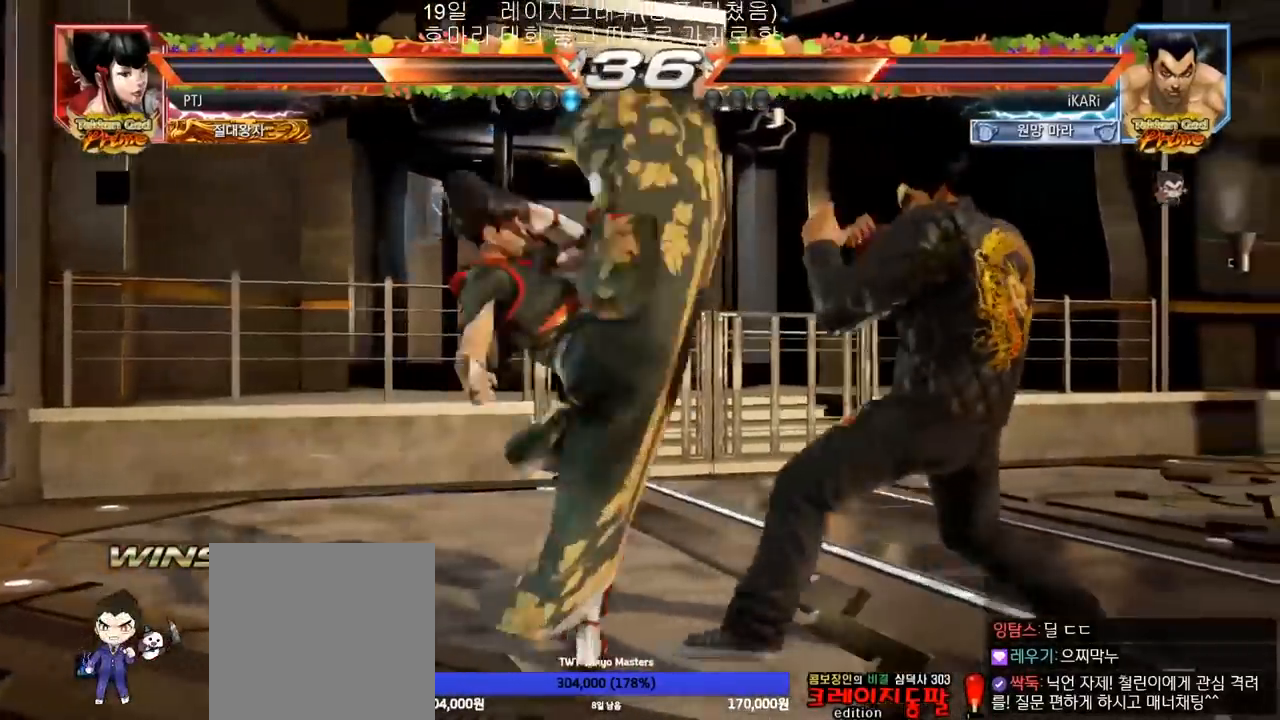
{"dt_ms": 500, "buttons": [], "left_stick": "right", "events": [[183, "left_stick", "center"], [483, "left_stick", "right"]]}
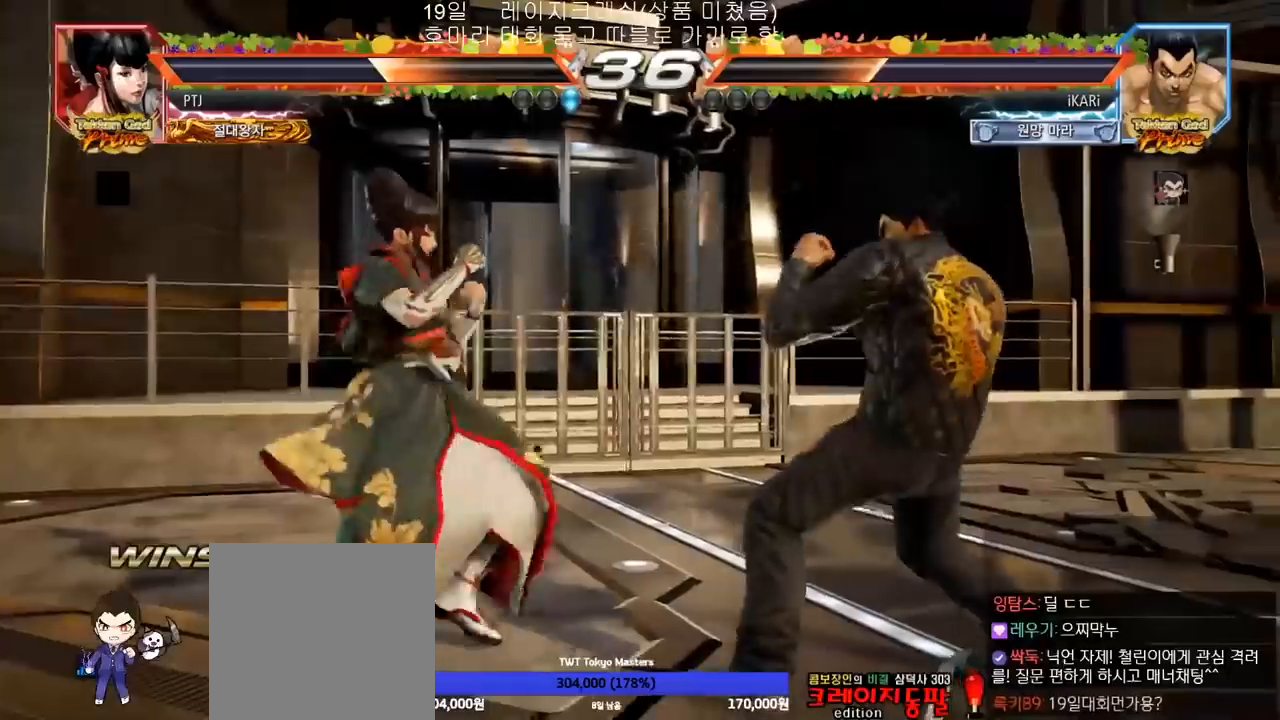
{"dt_ms": 1000, "buttons": [], "left_stick": "center"}
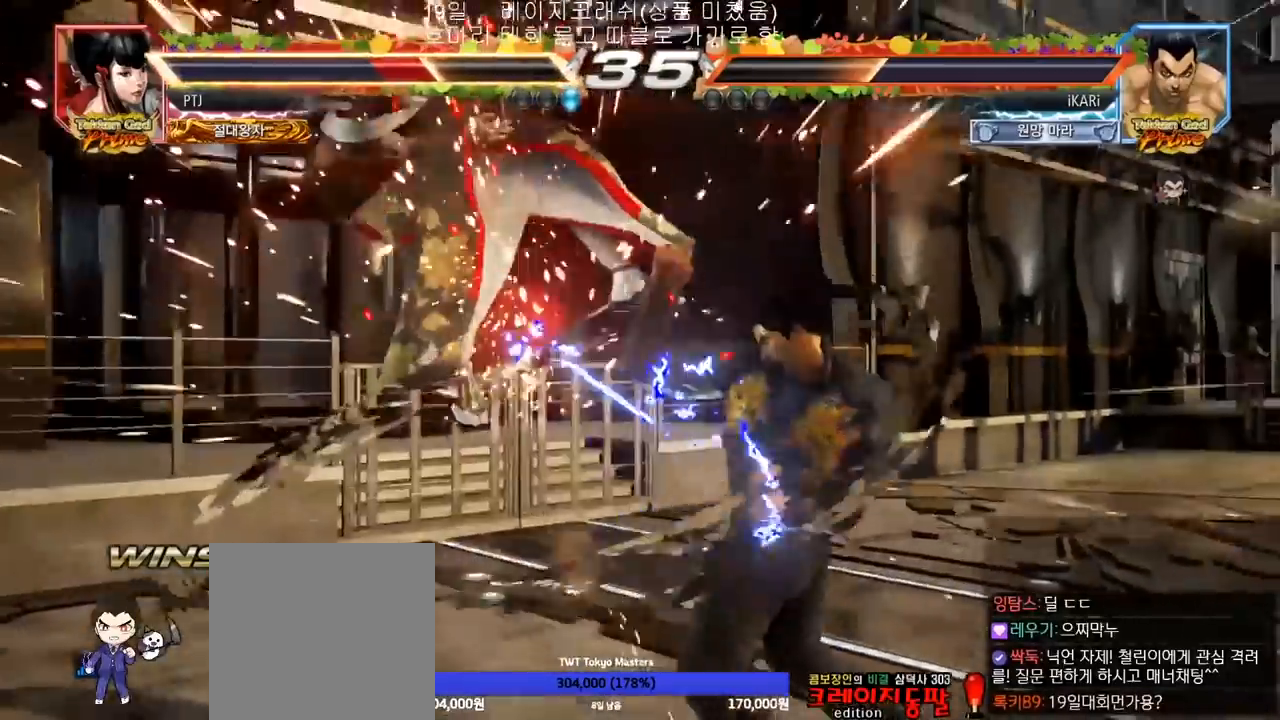
{"dt_ms": 500, "buttons": [], "left_stick": "center", "events": [[317, "CROSS", "down"], [350, "CROSS", "up"], [417, "SQUARE", "down"], [450, "SQUARE", "up"]]}
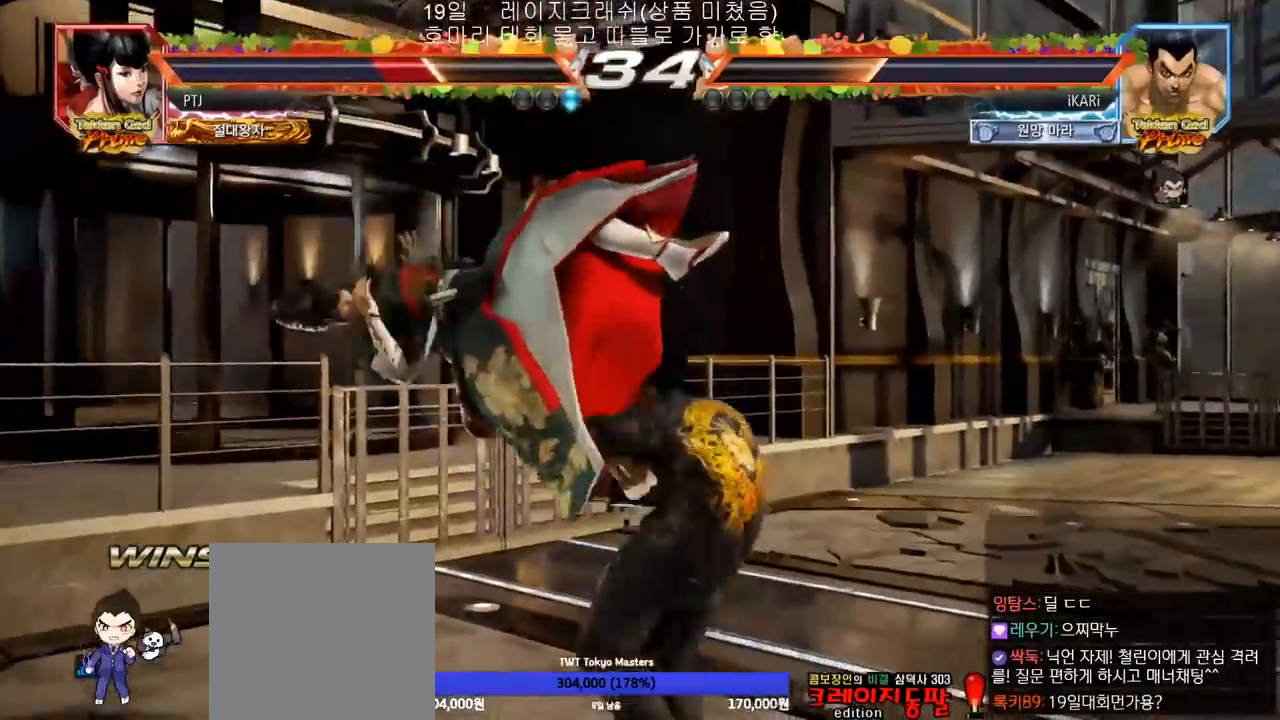
{"dt_ms": 500, "buttons": ["TRIANGLE"], "left_stick": "center", "events": [[50, "CIRCLE", "down"], [100, "CIRCLE", "up"], [133, "CIRCLE", "down"], [183, "CIRCLE", "up"], [233, "CIRCLE", "down"], [267, "CIRCLE", "up"], [317, "CIRCLE", "down"], [367, "CIRCLE", "up"], [433, "TRIANGLE", "down"], [467, "TRIANGLE", "up"], [500, "TRIANGLE", "down"]]}
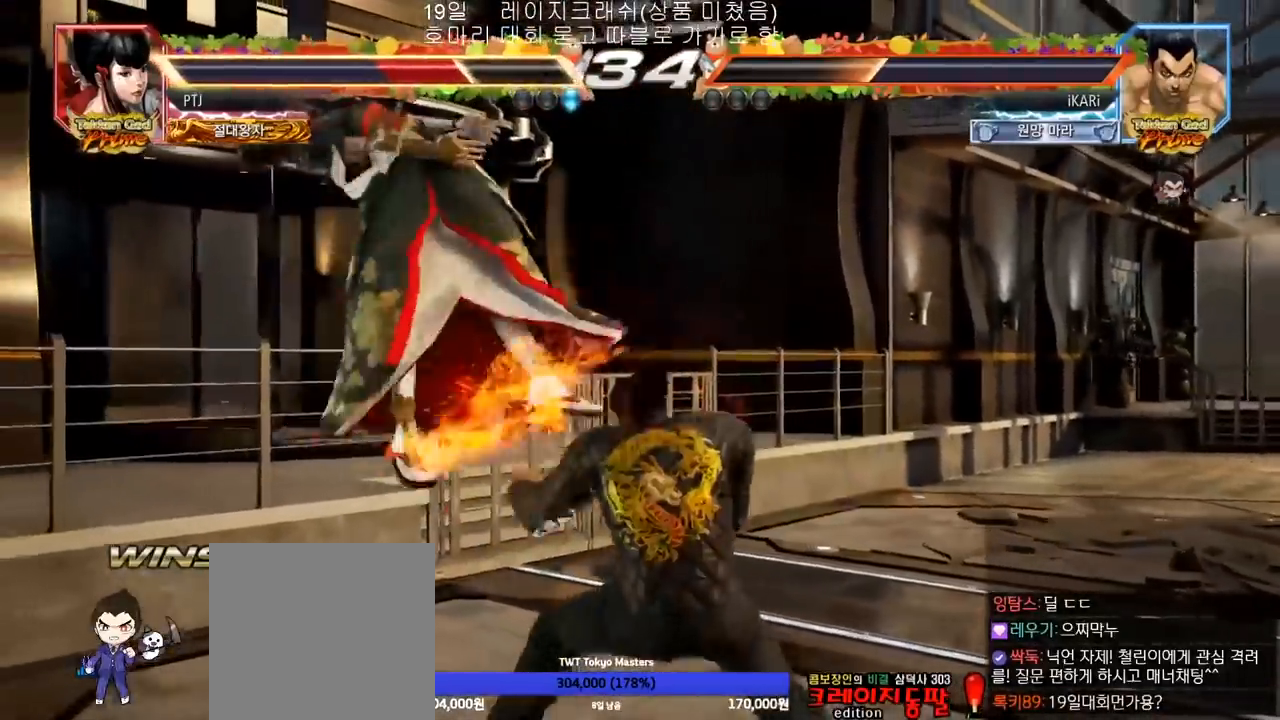
{"dt_ms": 500, "buttons": [], "left_stick": "left", "events": [[50, "TRIANGLE", "up"], [100, "TRIANGLE", "down"], [183, "TRIANGLE", "up"], [250, "left_stick", "left"]]}
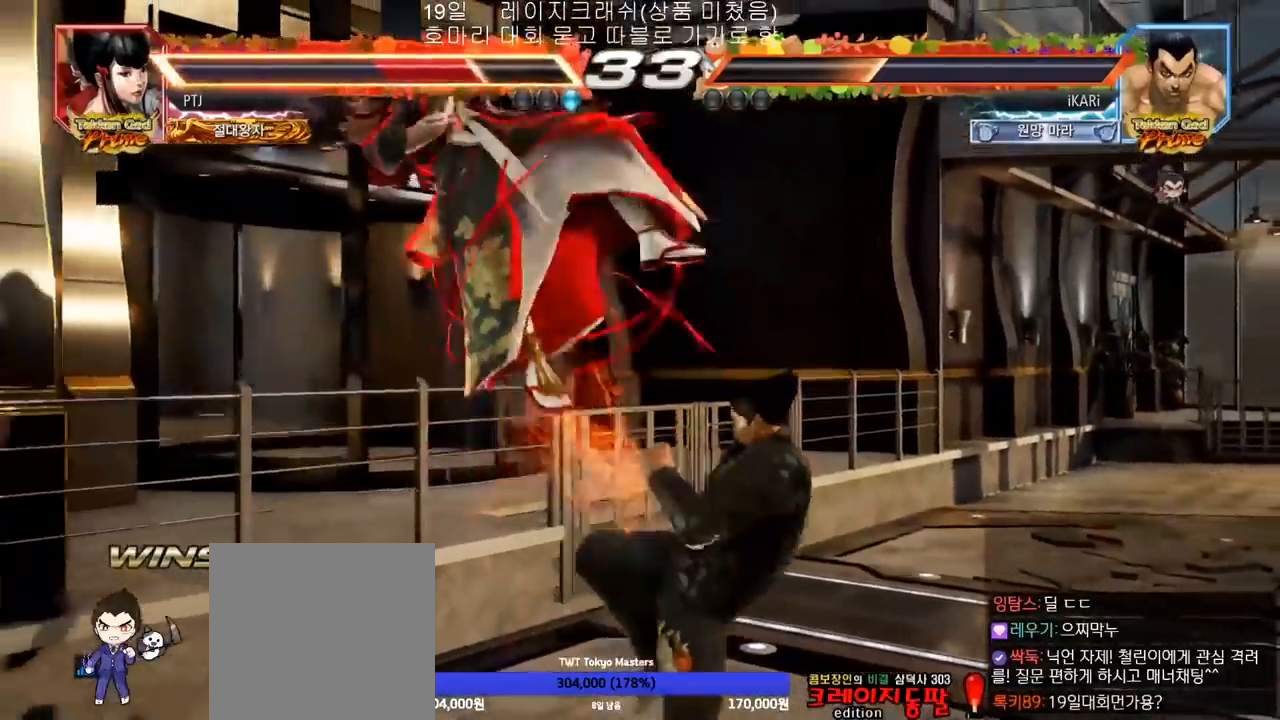
{"dt_ms": 500, "buttons": ["CIRCLE"], "left_stick": "center", "events": [[83, "SQUARE", "down"], [83, "left_stick", "center"], [200, "TRIANGLE", "down"], [217, "SQUARE", "up"], [267, "TRIANGLE", "up"], [350, "CIRCLE", "down"], [417, "CIRCLE", "up"], [433, "CROSS", "down"], [467, "CROSS", "up"], [483, "CIRCLE", "down"]]}
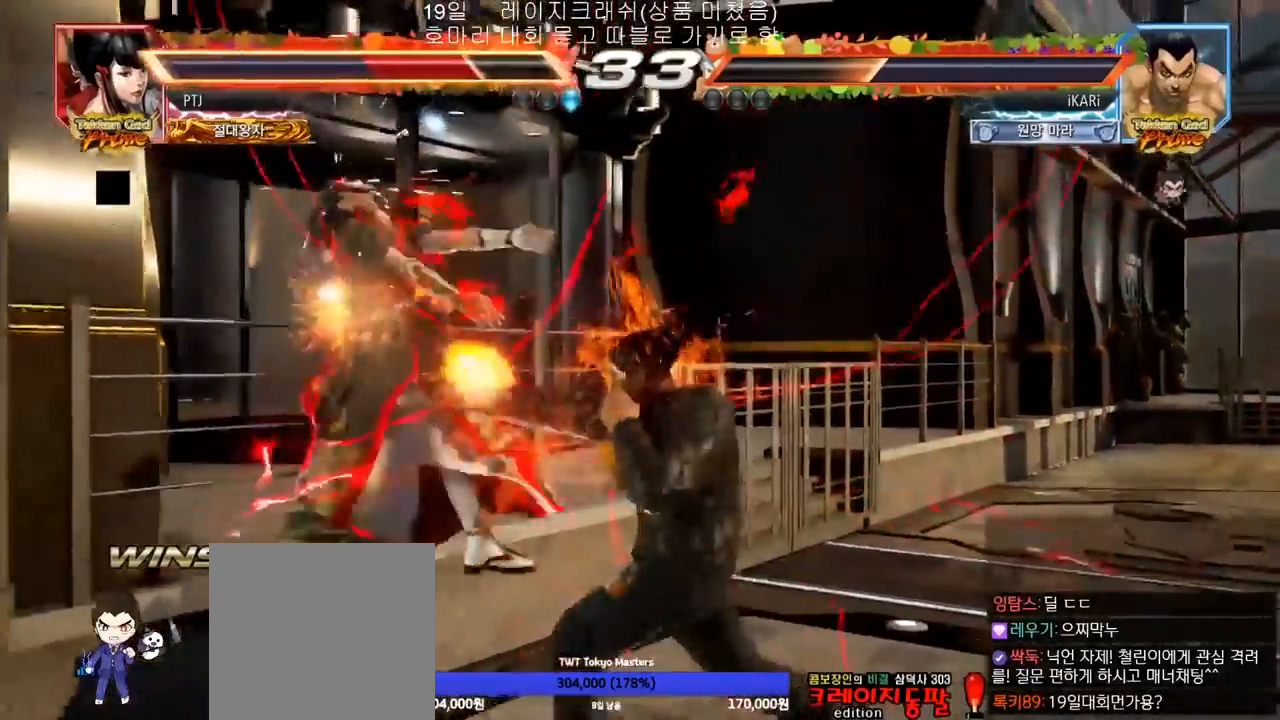
{"dt_ms": 500, "buttons": [], "left_stick": "center", "events": [[33, "CIRCLE", "up"], [33, "CROSS", "down"], [67, "CIRCLE", "down"], [67, "CROSS", "up"], [117, "CIRCLE", "up"], [133, "CROSS", "down"], [167, "CIRCLE", "down"], [167, "SQUARE", "down"], [200, "CROSS", "up"], [250, "CIRCLE", "up"], [250, "SQUARE", "up"], [267, "CROSS", "down"], [283, "CROSS", "up"], [383, "TRIANGLE", "down"], [467, "TRIANGLE", "up"]]}
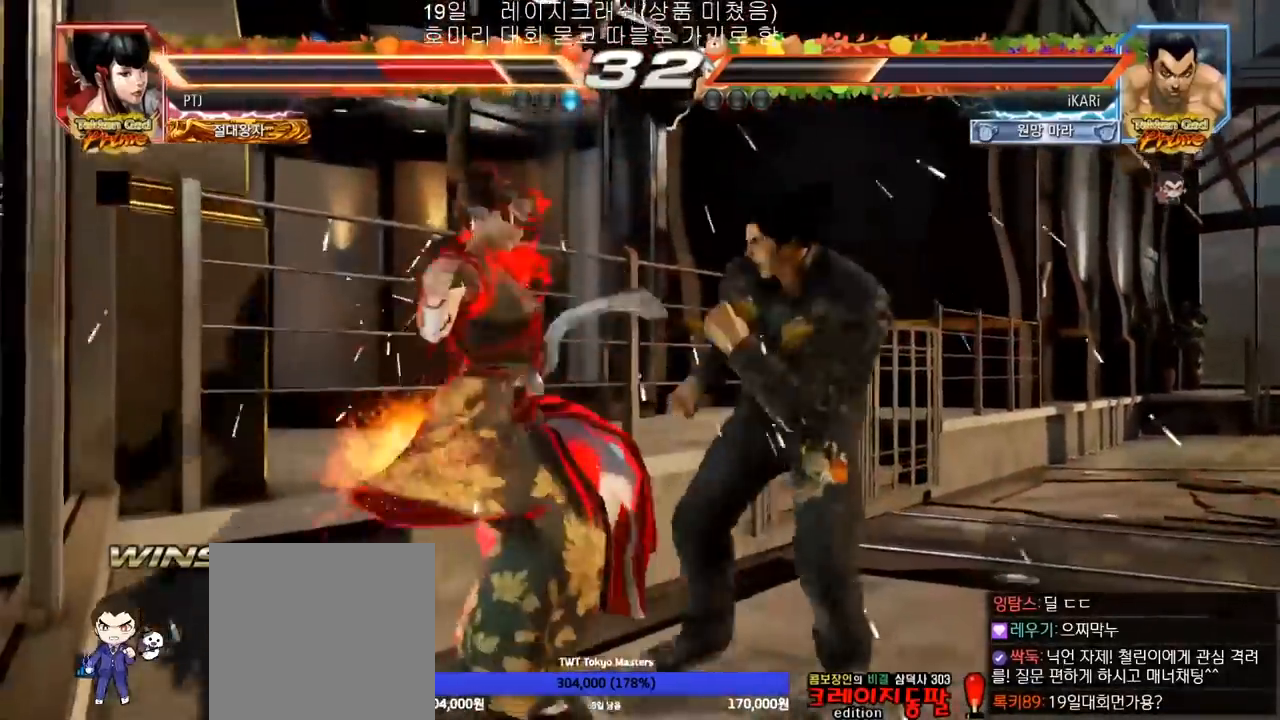
{"dt_ms": 500, "buttons": [], "left_stick": "center", "events": [[17, "TRIANGLE", "down"], [33, "SQUARE", "down"], [83, "SQUARE", "up"], [117, "TRIANGLE", "up"], [133, "SQUARE", "down"], [167, "TRIANGLE", "down"], [200, "SQUARE", "up"], [250, "SQUARE", "down"], [283, "TRIANGLE", "up"], [300, "SQUARE", "up"], [350, "SQUARE", "down"], [350, "TRIANGLE", "down"], [433, "SQUARE", "up"], [467, "TRIANGLE", "up"]]}
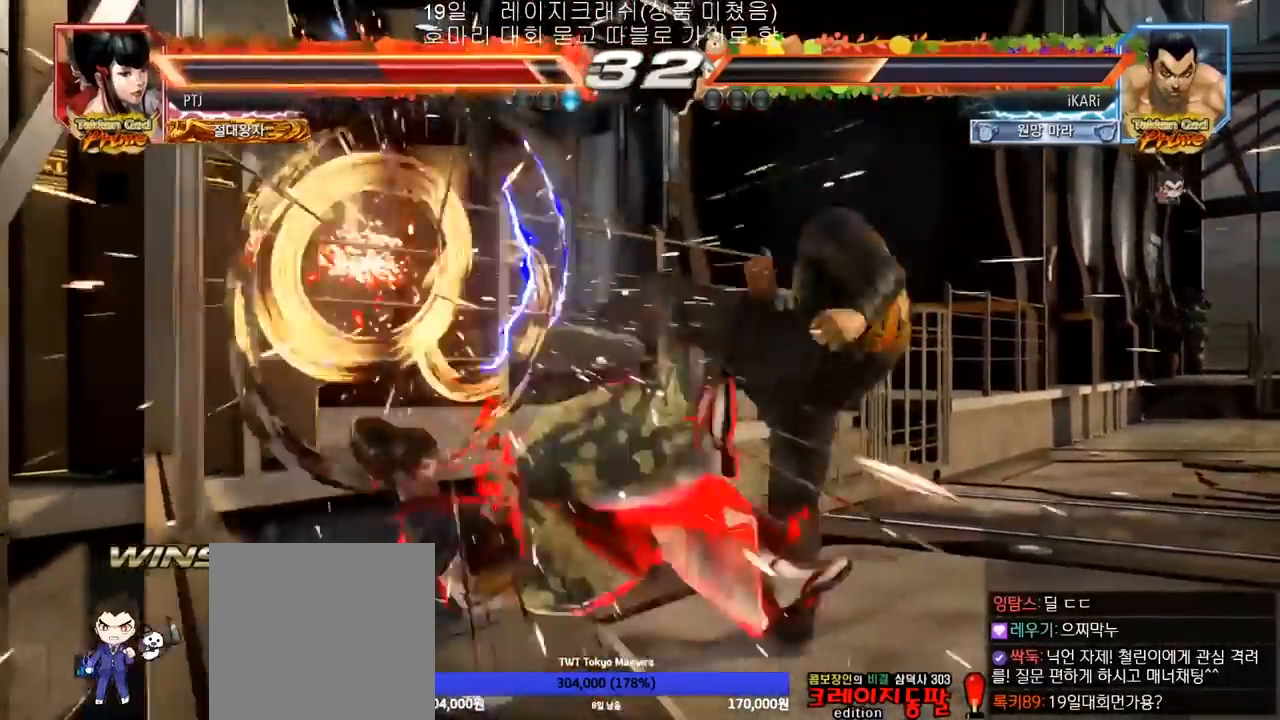
{"dt_ms": 500, "buttons": [], "left_stick": "center", "events": [[133, "left_stick", "up"], [200, "left_stick", "center"], [317, "left_stick", "up"], [417, "left_stick", "center"]]}
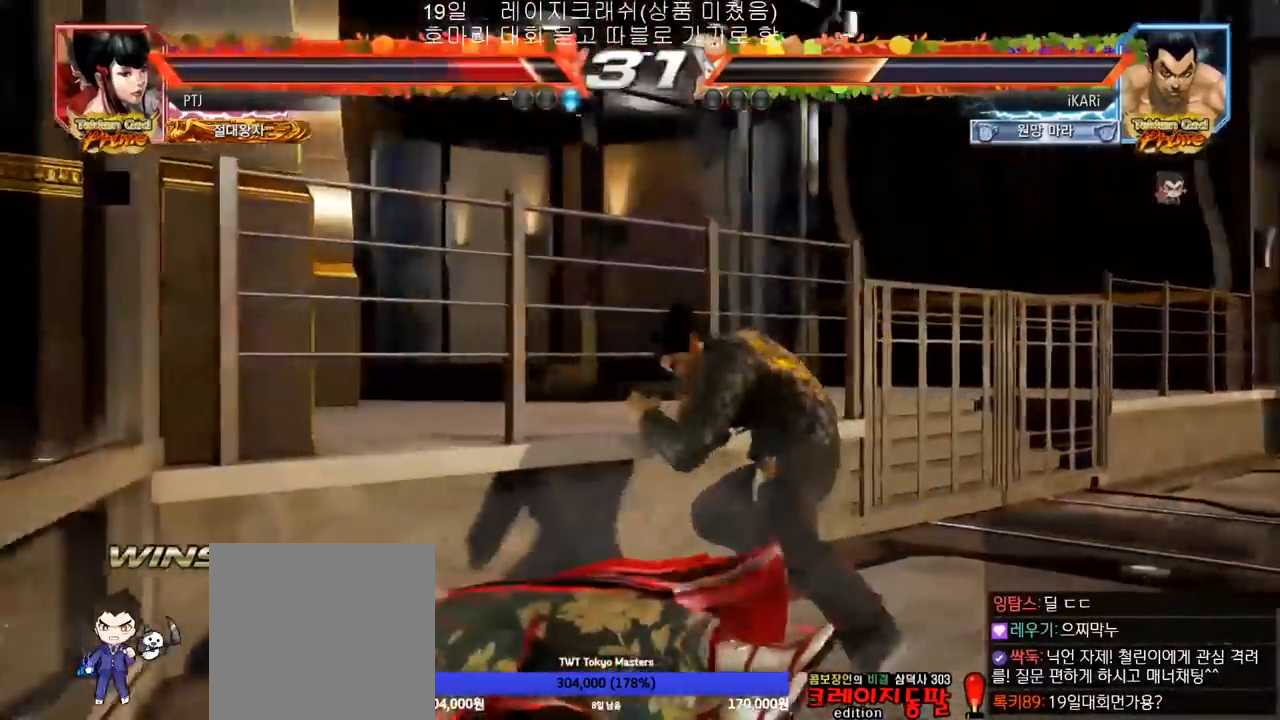
{"dt_ms": 500, "buttons": [], "left_stick": "left", "events": [[17, "left_stick", "left"], [50, "CIRCLE", "down"], [117, "CIRCLE", "up"], [167, "TRIANGLE", "down"], [217, "TRIANGLE", "up"]]}
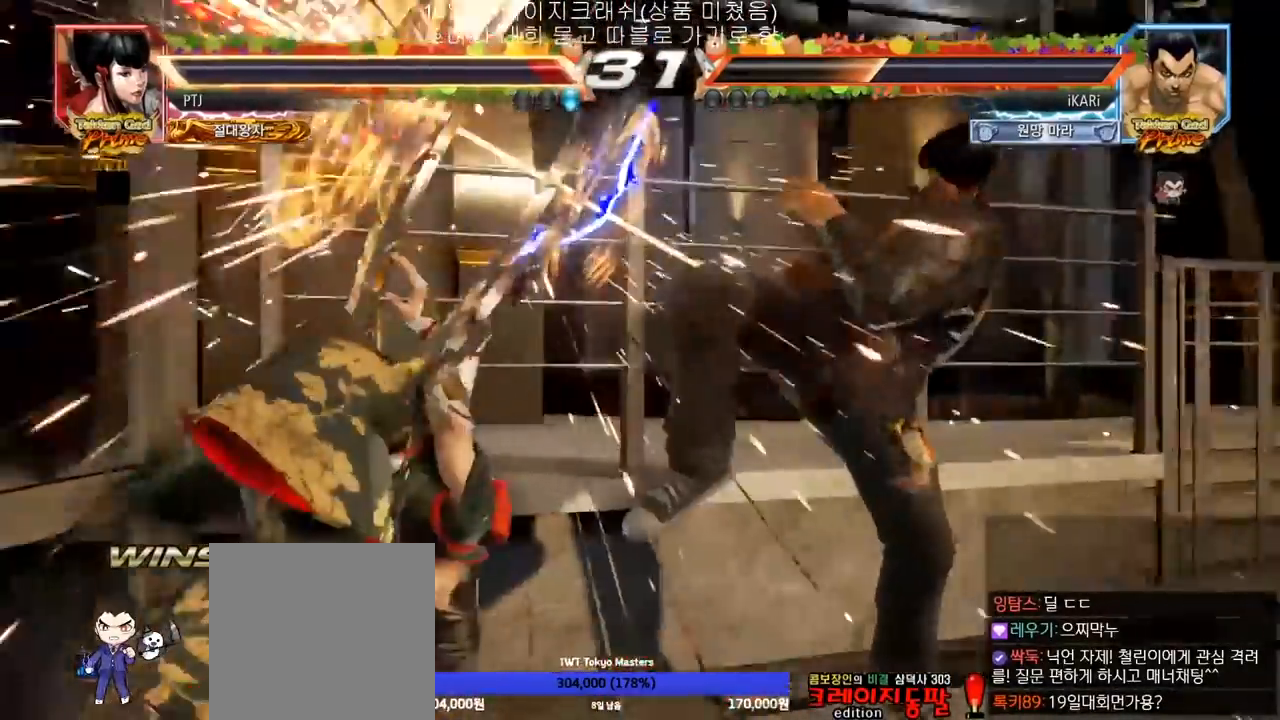
{"dt_ms": 500, "buttons": [], "left_stick": "center", "events": [[117, "left_stick", "center"]]}
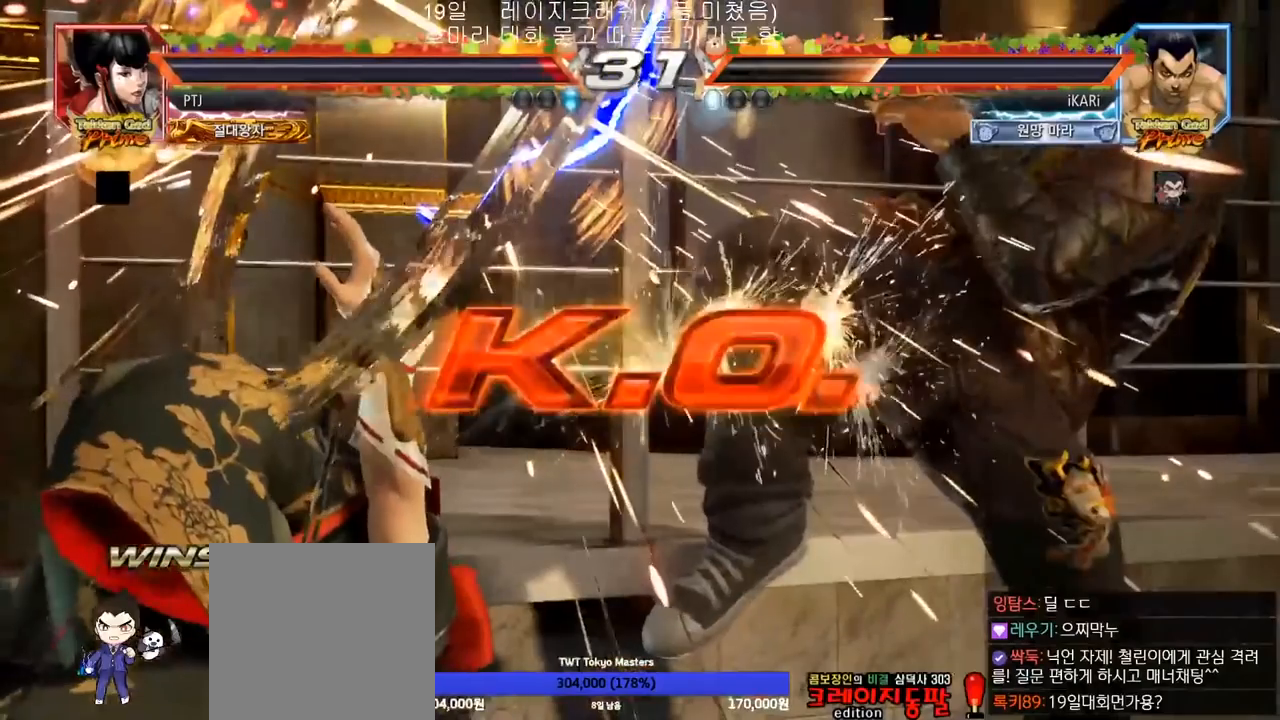
{"dt_ms": 500, "buttons": [], "left_stick": "center", "events": []}
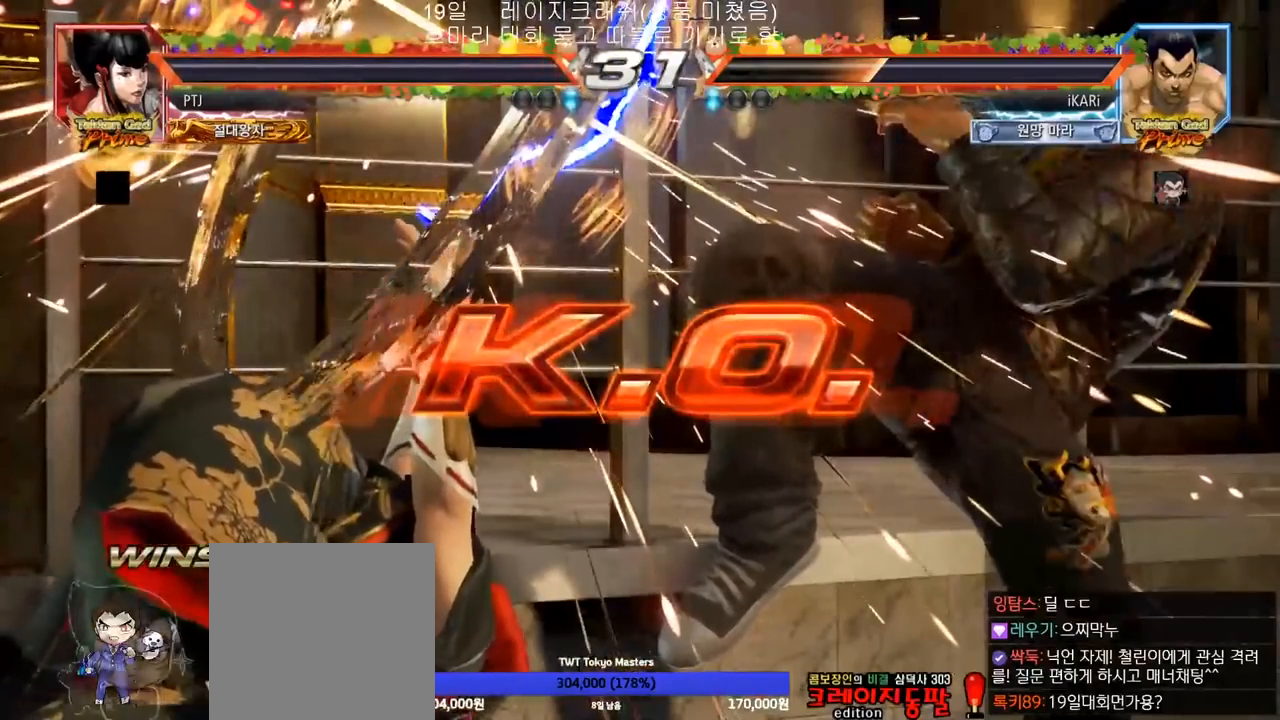
{"dt_ms": 500, "buttons": [], "left_stick": "center", "events": []}
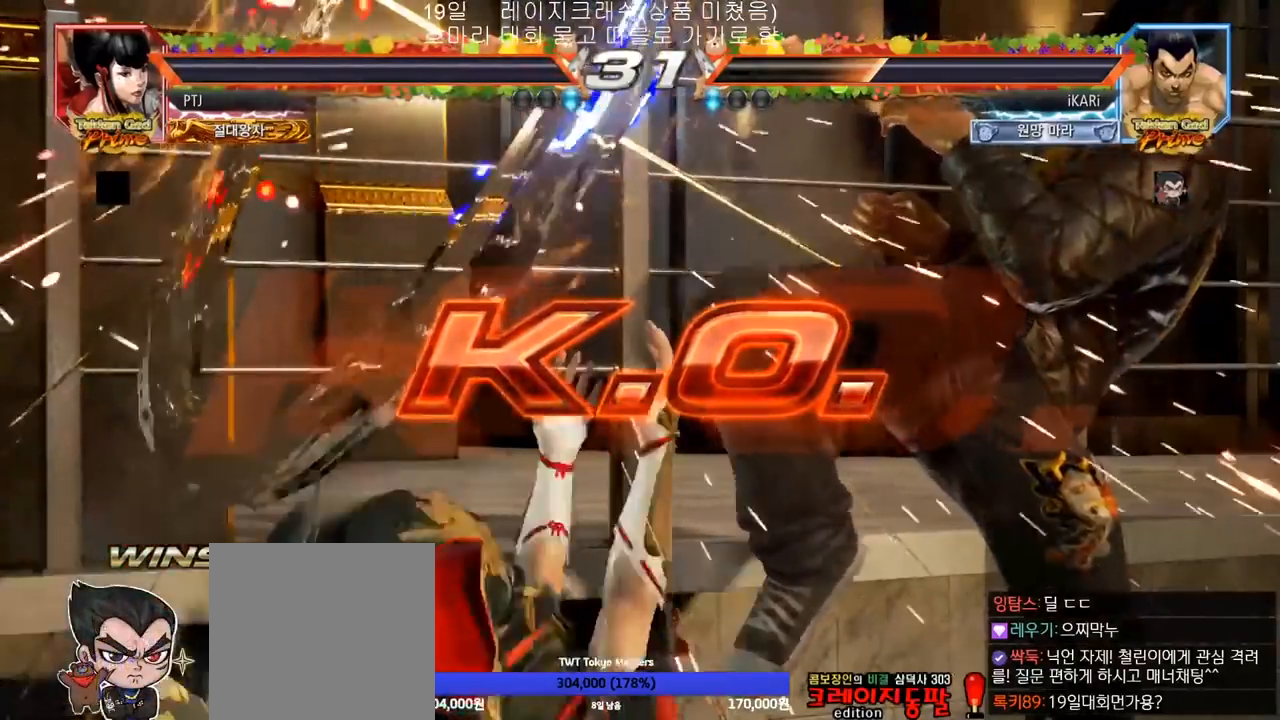
{"dt_ms": 500, "buttons": [], "left_stick": "center", "events": []}
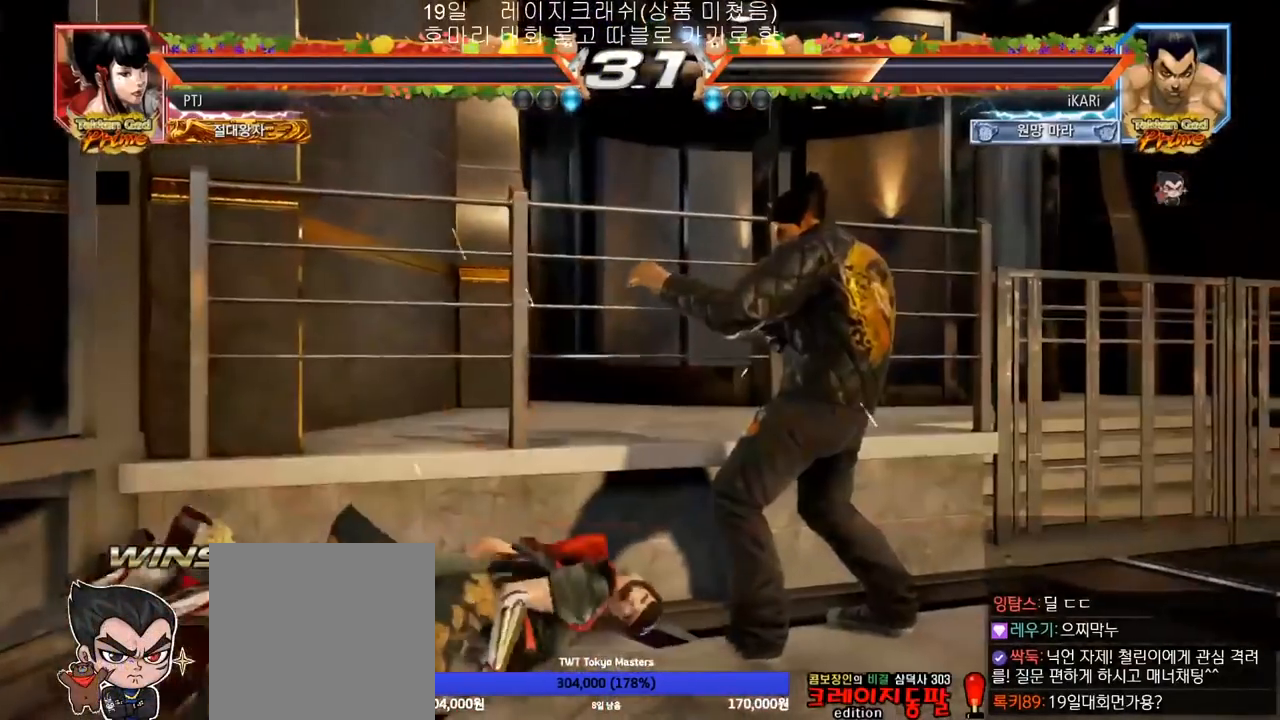
{"dt_ms": 500, "buttons": [], "left_stick": "center", "events": []}